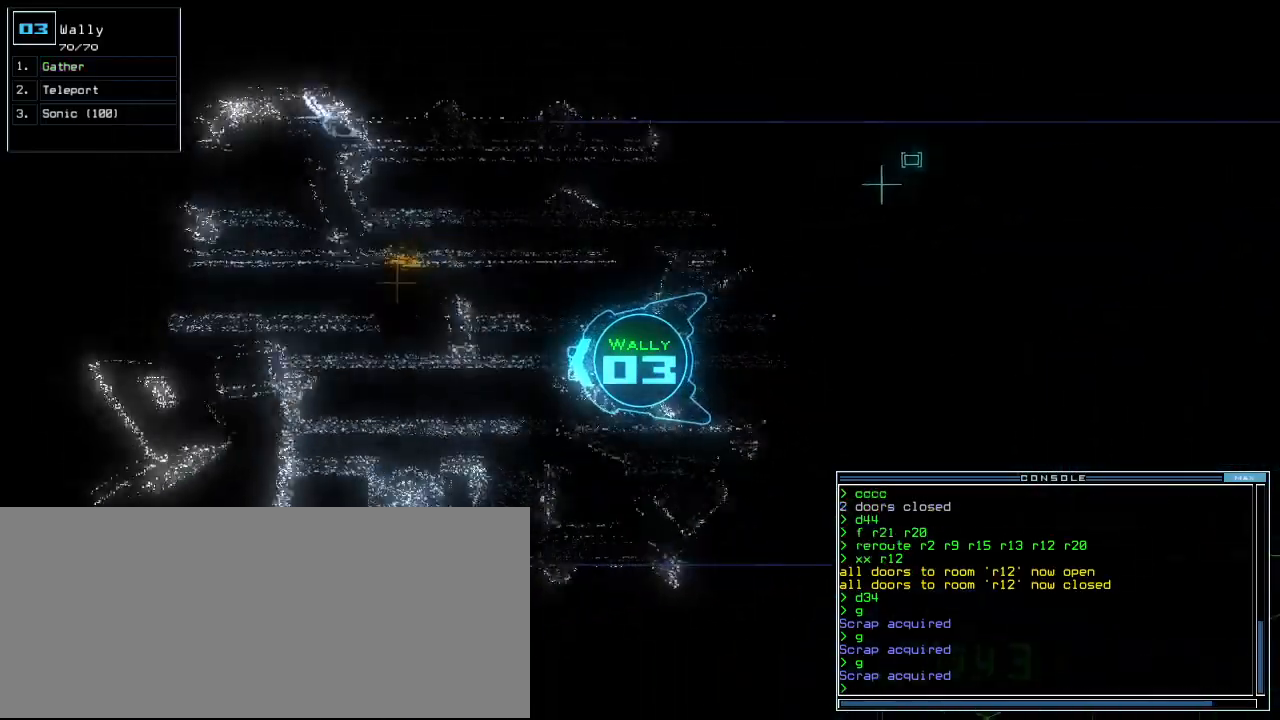
Gameplay with keyboard; each line is a JSON object with the keys held at the frame after it. "events" lists presses ("down") and releases ("up") of ".", "/", "0", "1", "2", "3", "4", "5", "6", "7", "8", "9", "a", "b", "backspace", "c", "caps_lock", "comma", "ctrl_l", "ctrl_r", "d", "down", "e", "equals", "escape", "f", "g", "h", "i", "j", "k", "l", "left", "m", "minus", "n", "o", "p", "q", "quote", "r", "return", "right", "s", "semicolon", "shift_l", "shift_r", "space", "t", "tab", "tilde", "u", "up", "v", "w", "x", "y" and "z" between this image and that frame as [ms after this image, input, new state], when the widget could be followed in between. No other keys are recorded. Mouse input is not recorded.
{"keys": ["up"]}
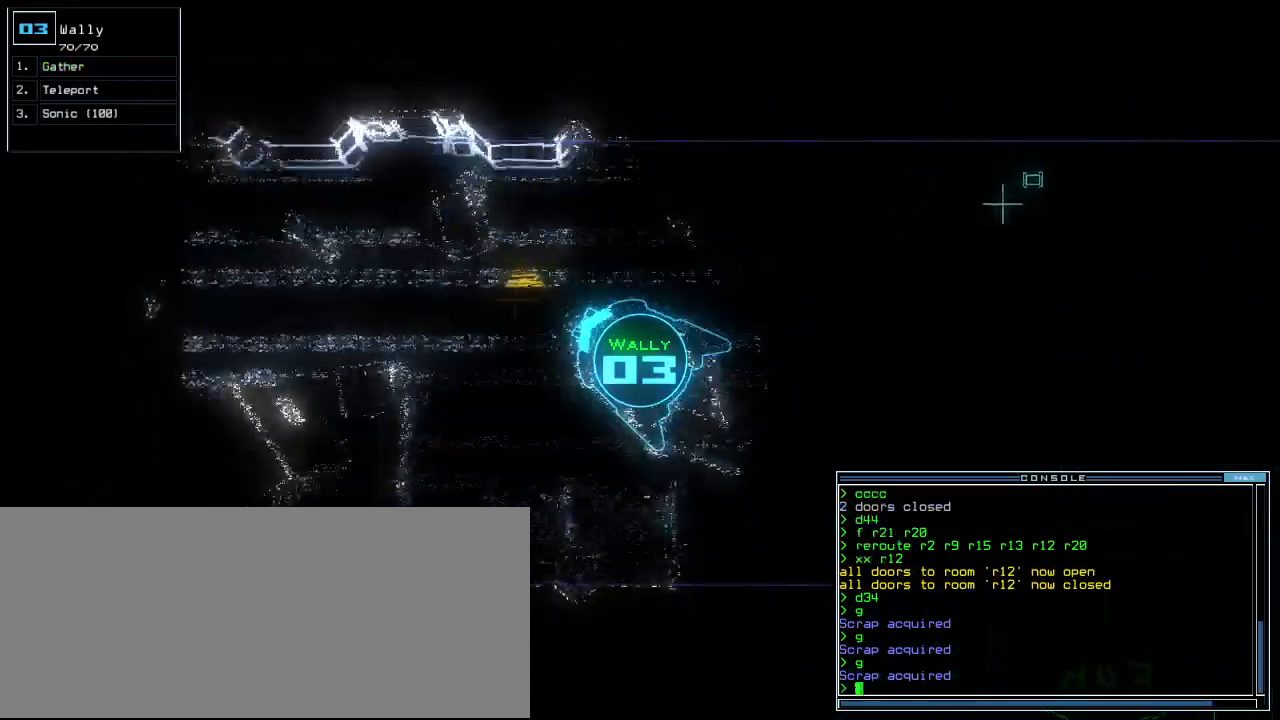
{"keys": ["return", "up"], "events": [[180, "left", "down"], [280, "left", "up"], [360, "g", "down"], [440, "g", "up"], [440, "return", "down"]]}
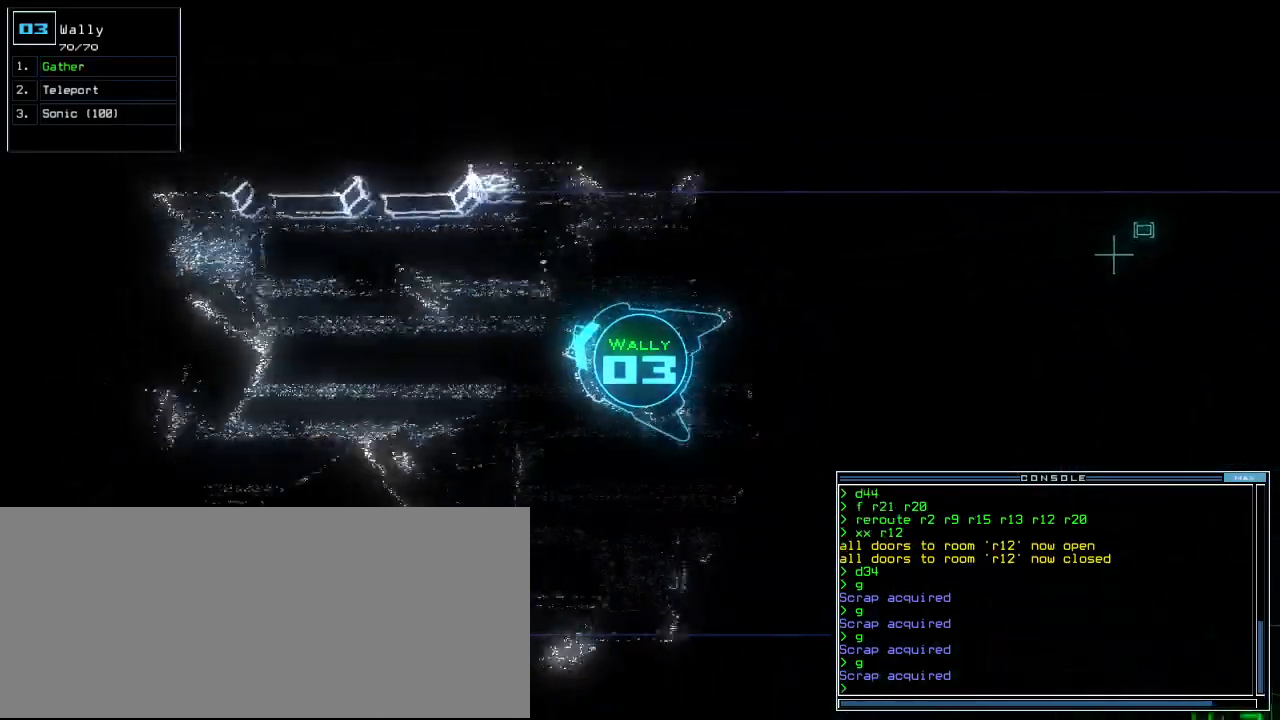
{"keys": ["up"], "events": [[40, "return", "up"], [160, "left", "down"], [300, "left", "up"]]}
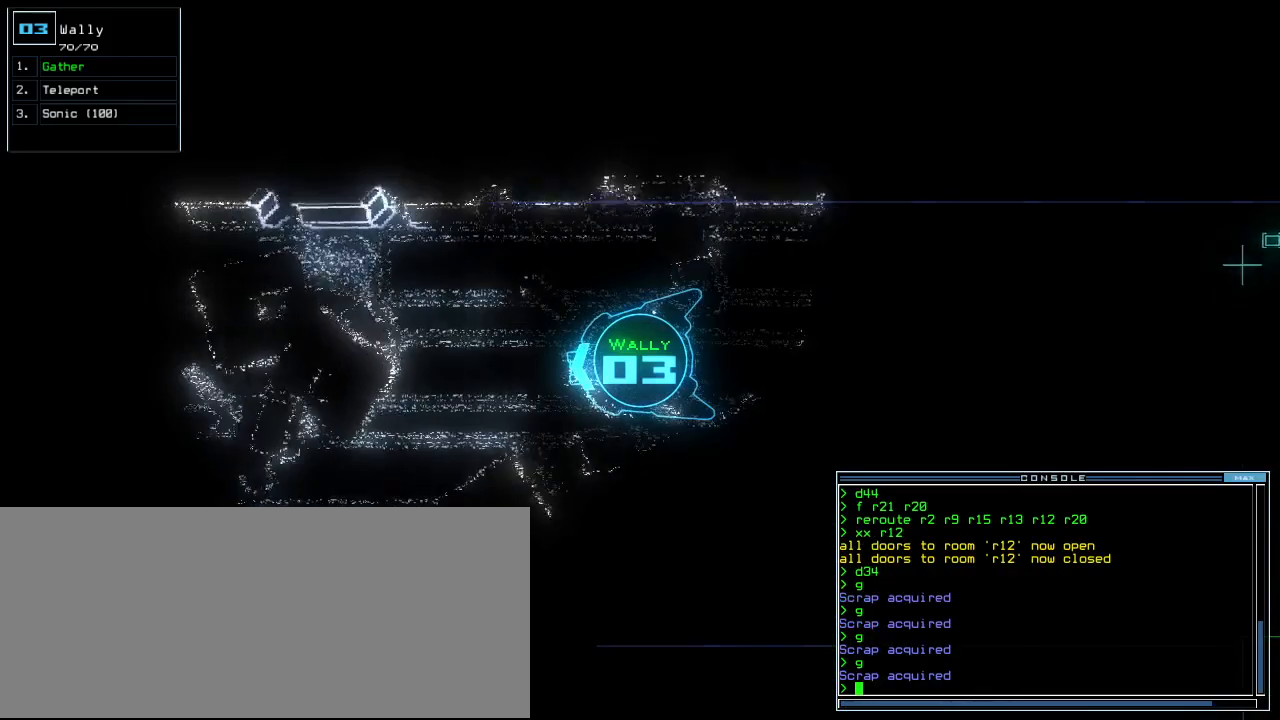
{"keys": ["left", "up"]}
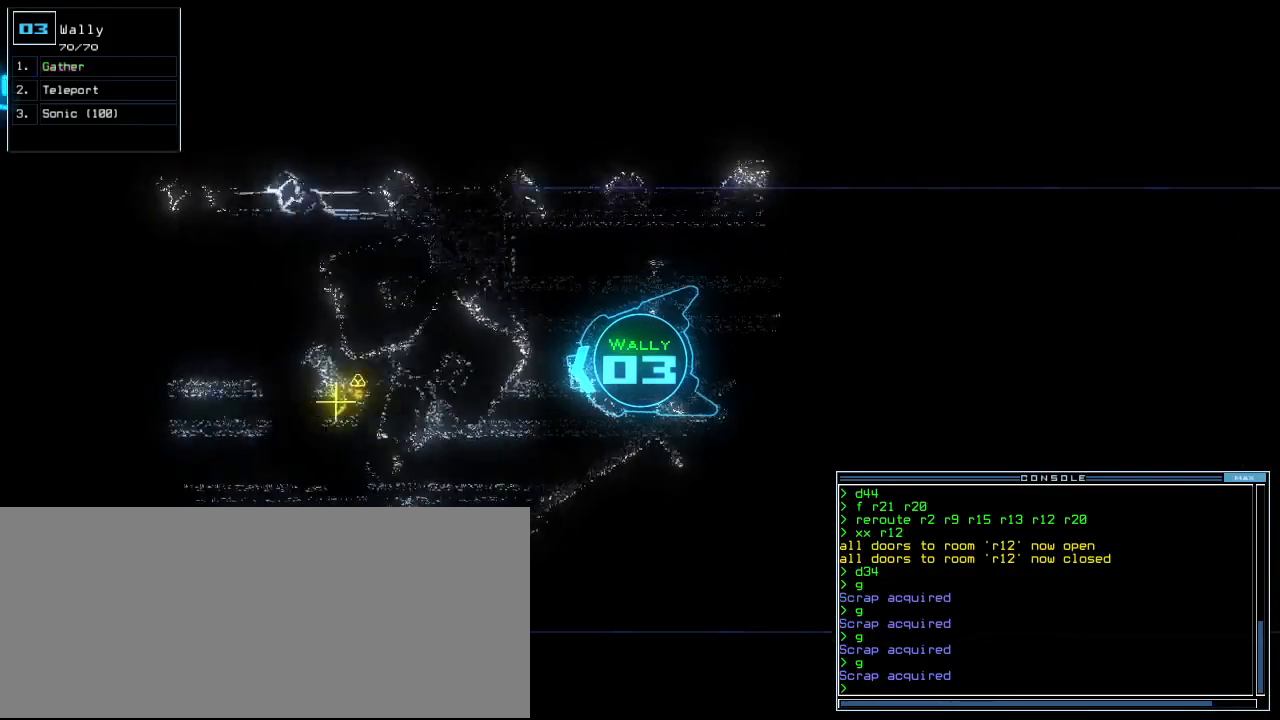
{"keys": ["up"]}